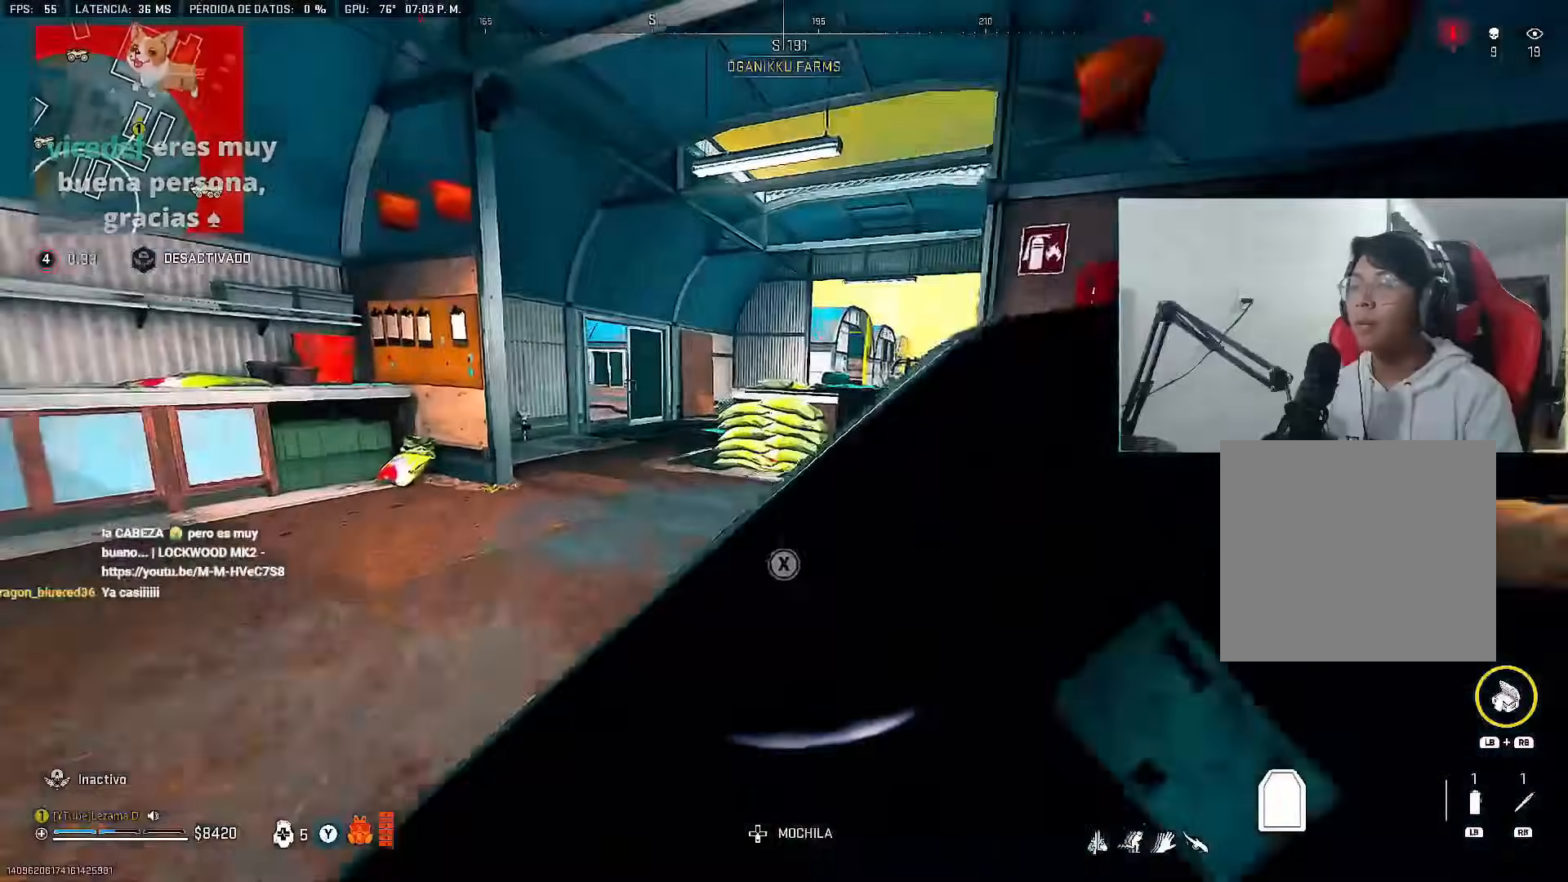
Gameplay with a controller (Xbox layout); each line is a JSON object with the inputs held at the frame after it. "events" lists button and stick changes between this image and that frame as [ms after this image, input, new state], when the widget could be followed in between.
{"buttons": ["A"], "left_stick": "down-left", "right_stick": "right", "events": [[117, "right_stick", "left"], [250, "right_stick", "center"], [484, "Y", "up"], [484, "left_stick", "down-left"], [484, "right_stick", "right"], [500, "A", "down"]]}
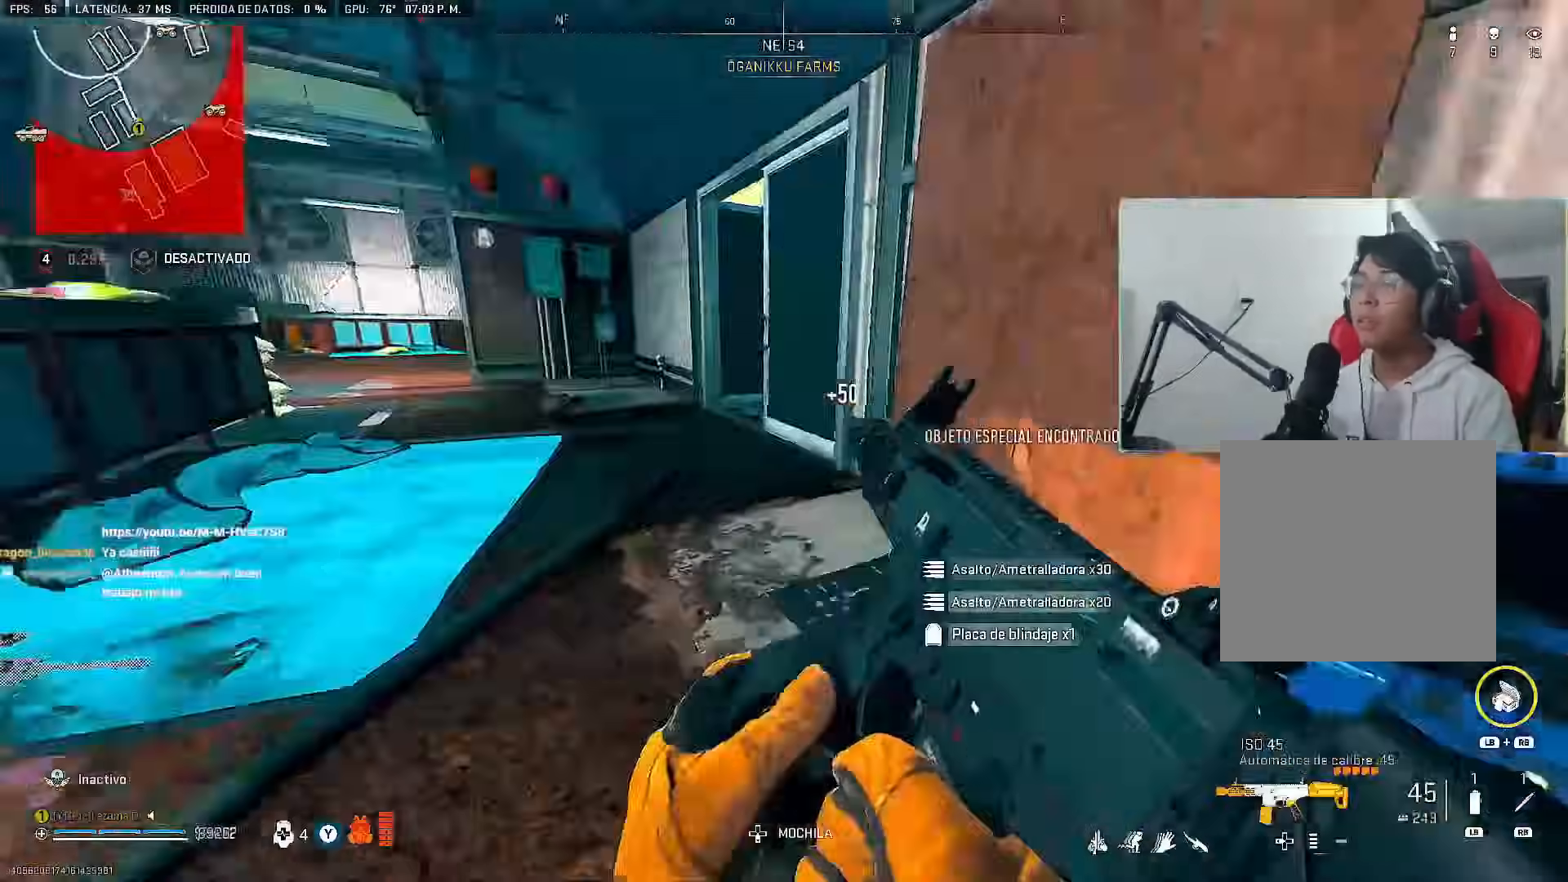
{"buttons": ["B"], "left_stick": "right", "right_stick": "center", "events": [[117, "A", "up"], [117, "left_stick", "down-right"], [201, "right_stick", "center"], [468, "left_stick", "right"], [501, "B", "down"]]}
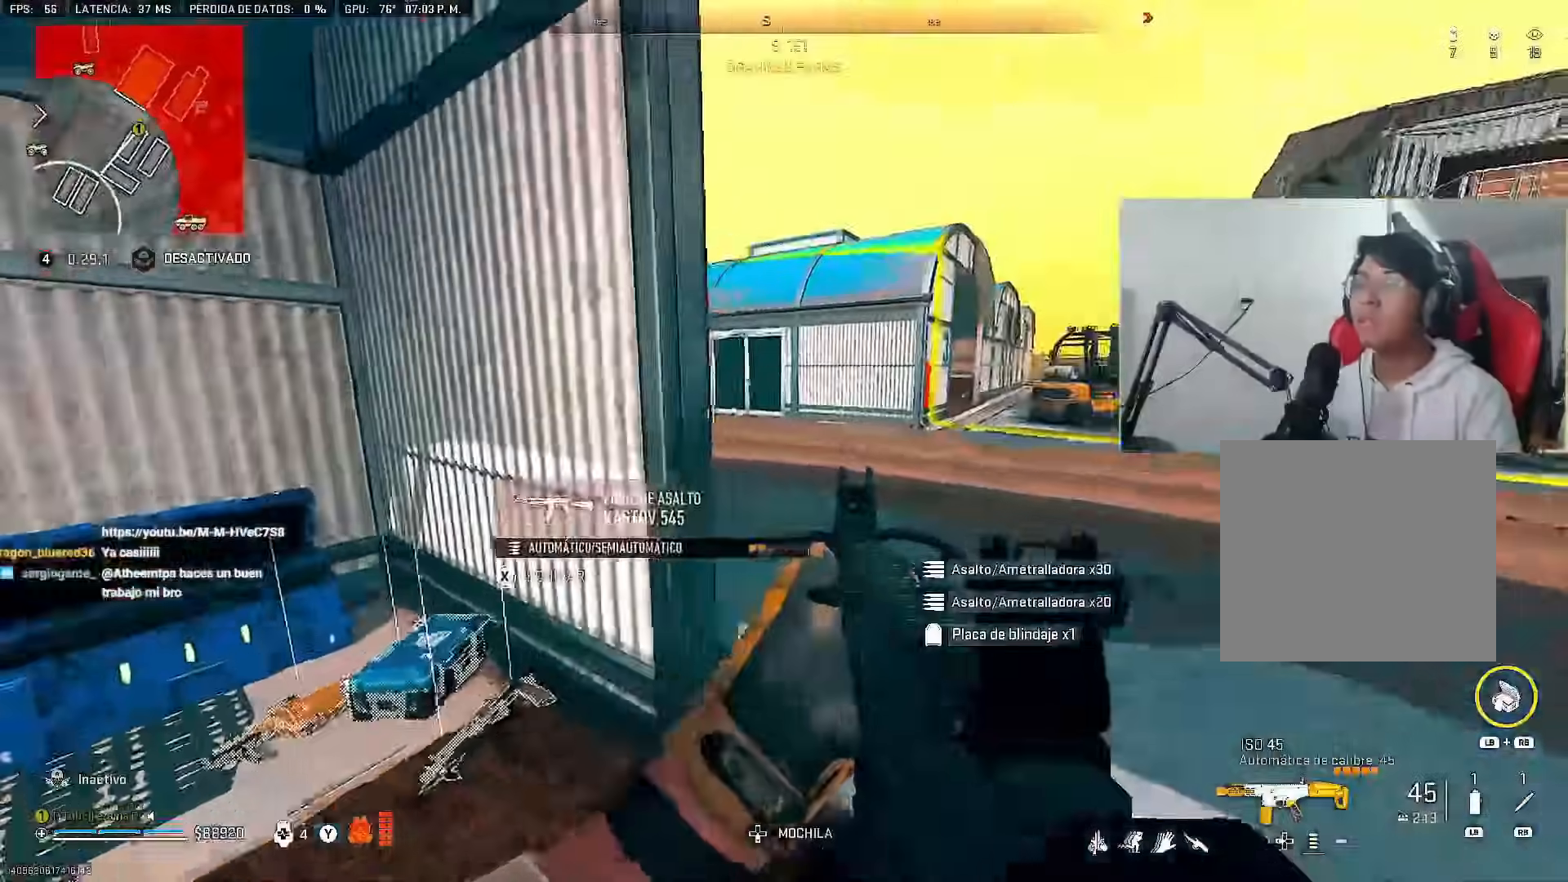
{"buttons": [], "left_stick": "up", "right_stick": "center", "events": [[17, "right_stick", "left"], [50, "B", "up"], [300, "right_stick", "center"], [317, "Y", "down"], [400, "Y", "up"], [467, "left_stick", "up"]]}
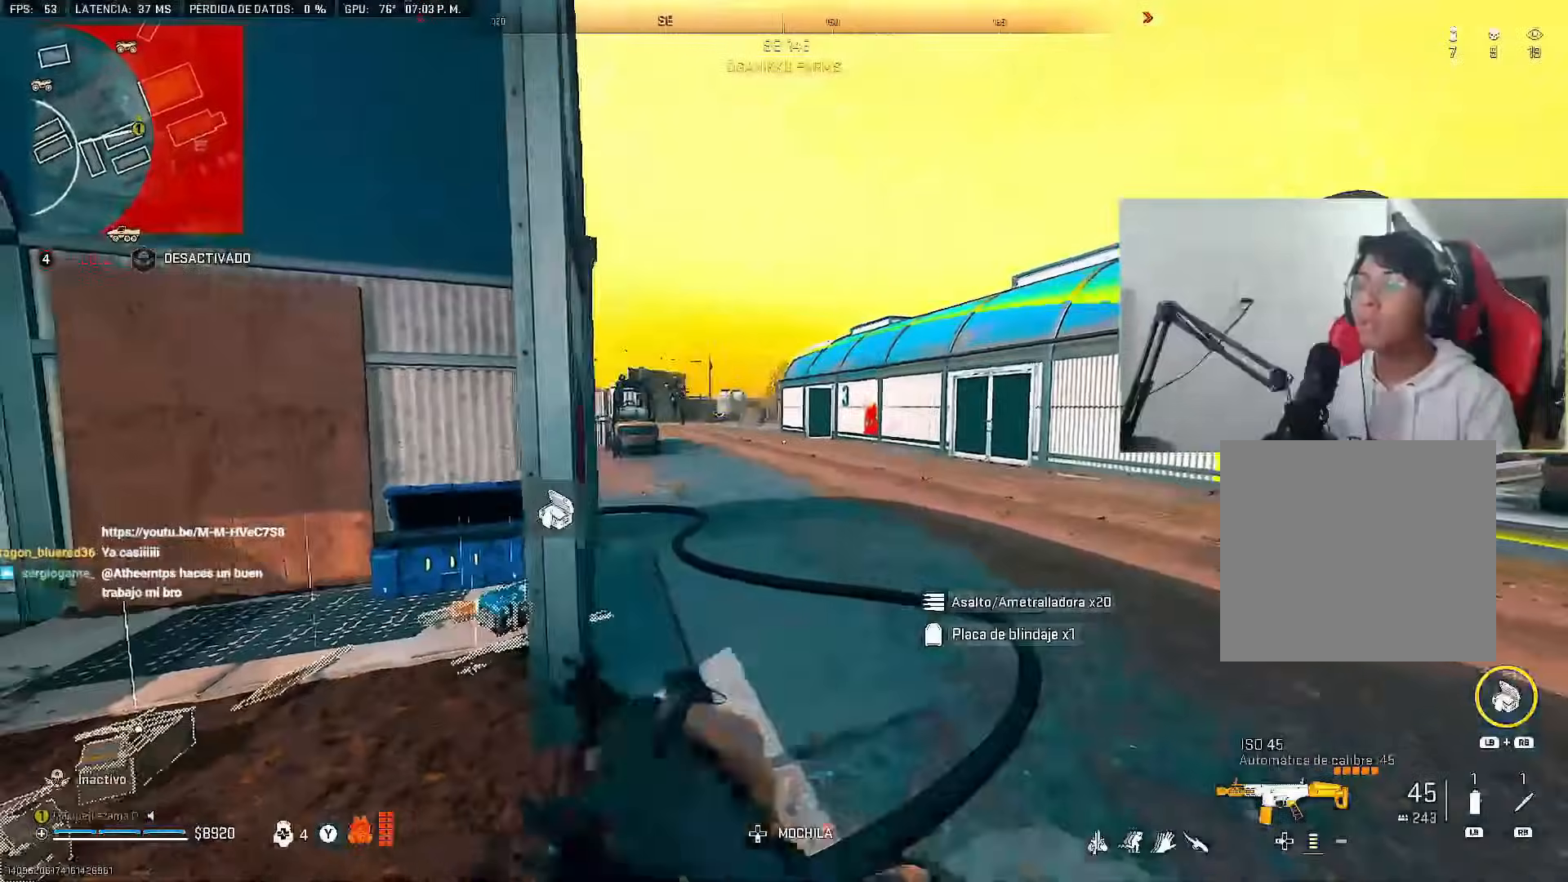
{"buttons": ["L2", "R2"], "left_stick": "down-right", "right_stick": "center", "events": [[100, "L2", "down"], [100, "left_stick", "left"], [117, "right_stick", "left"], [251, "right_stick", "center"], [351, "left_stick", "down-left"], [451, "R2", "down"], [484, "left_stick", "down-right"]]}
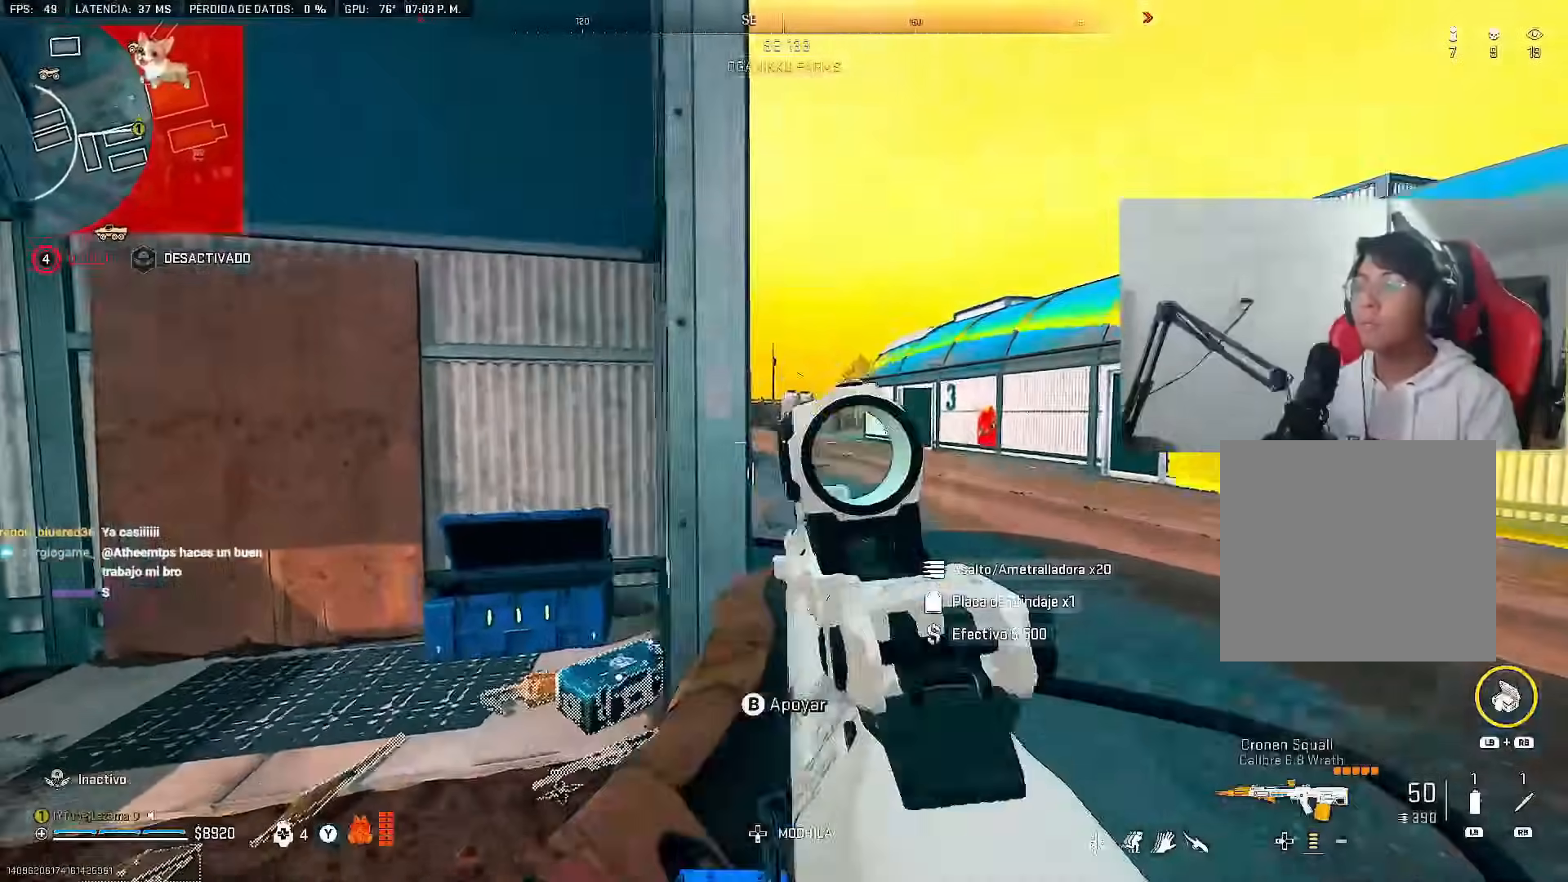
{"buttons": ["L2", "R2"], "left_stick": "down-right", "right_stick": "down-left", "events": [[117, "left_stick", "right"], [250, "A", "down"], [317, "A", "up"], [434, "right_stick", "down-left"], [467, "left_stick", "down-right"]]}
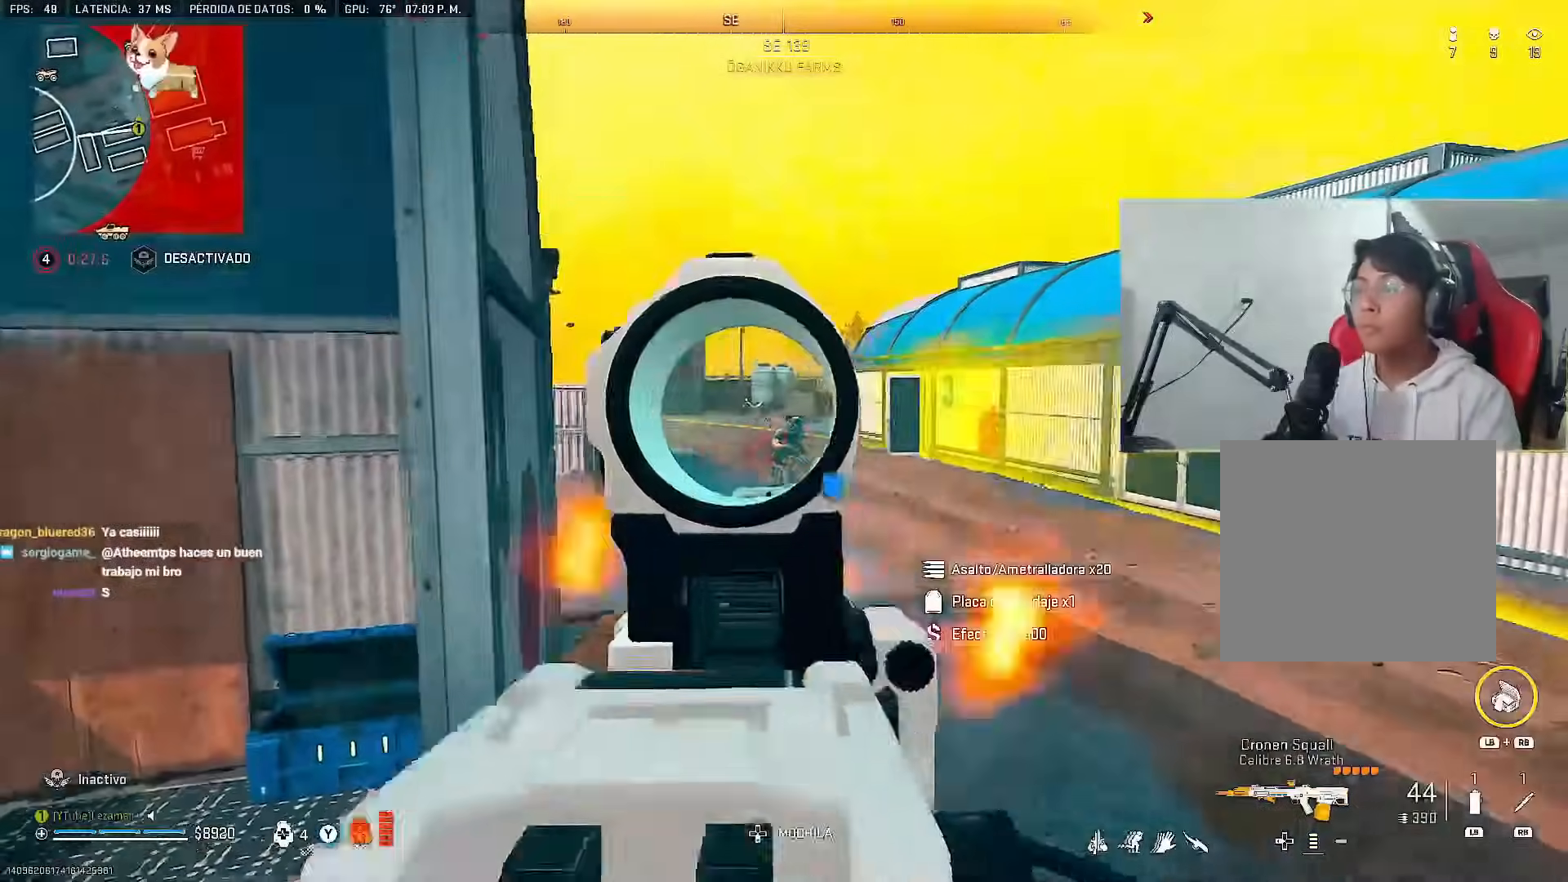
{"buttons": ["L2", "R2"], "left_stick": "down-right", "right_stick": "center", "events": [[50, "right_stick", "center"], [367, "A", "down"], [367, "right_stick", "up"], [451, "A", "up"], [451, "right_stick", "center"]]}
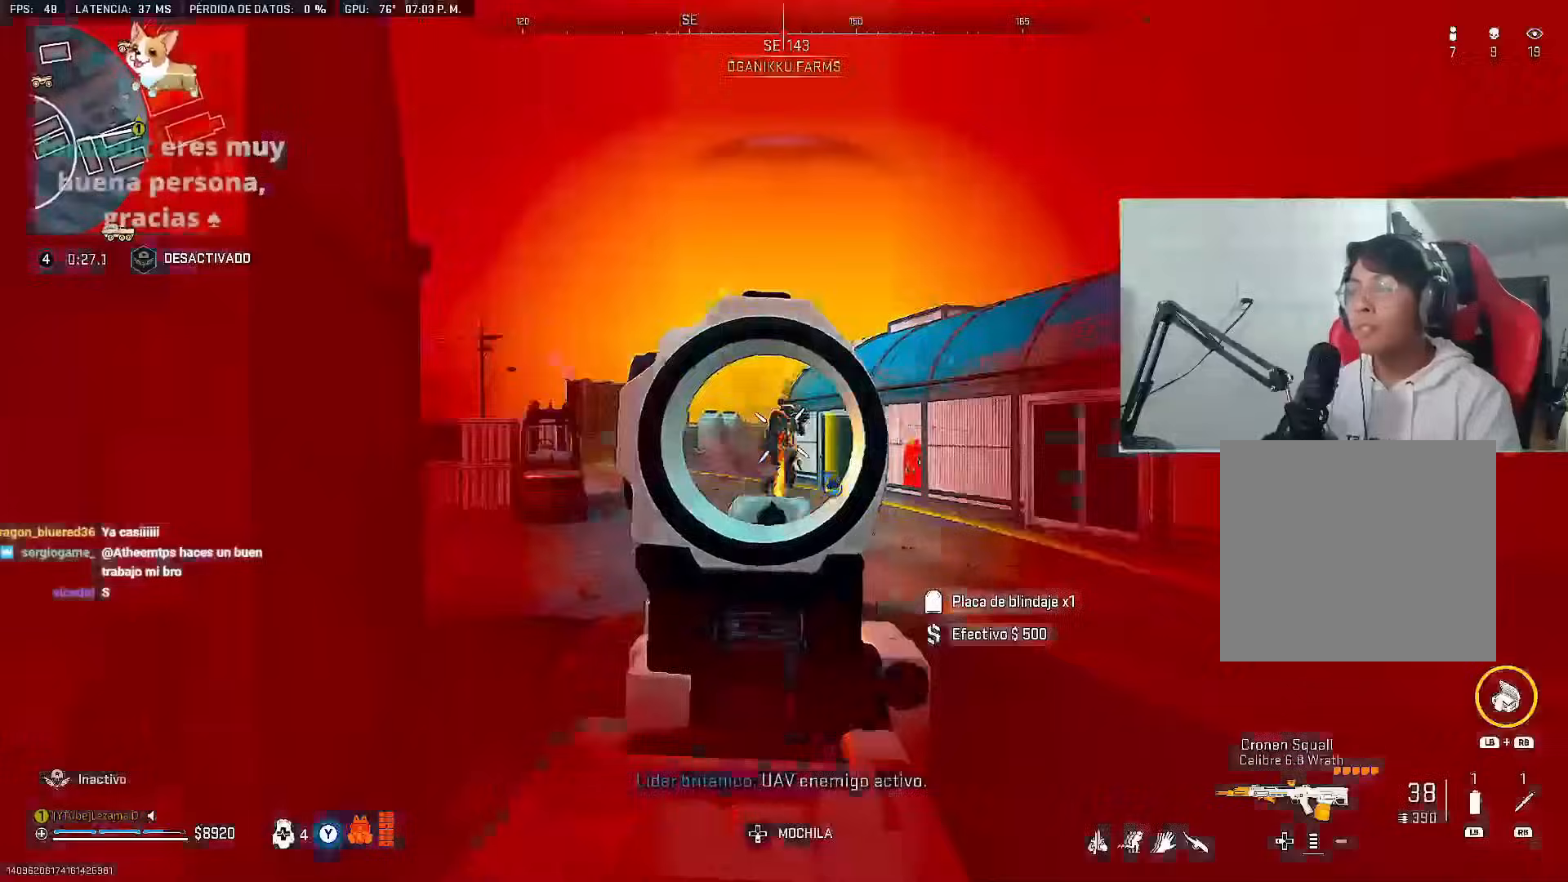
{"buttons": ["L2", "R2"], "left_stick": "left", "right_stick": "up", "events": [[100, "right_stick", "down-right"], [183, "right_stick", "down"], [250, "left_stick", "down-left"], [350, "left_stick", "left"], [400, "right_stick", "center"], [484, "right_stick", "up"]]}
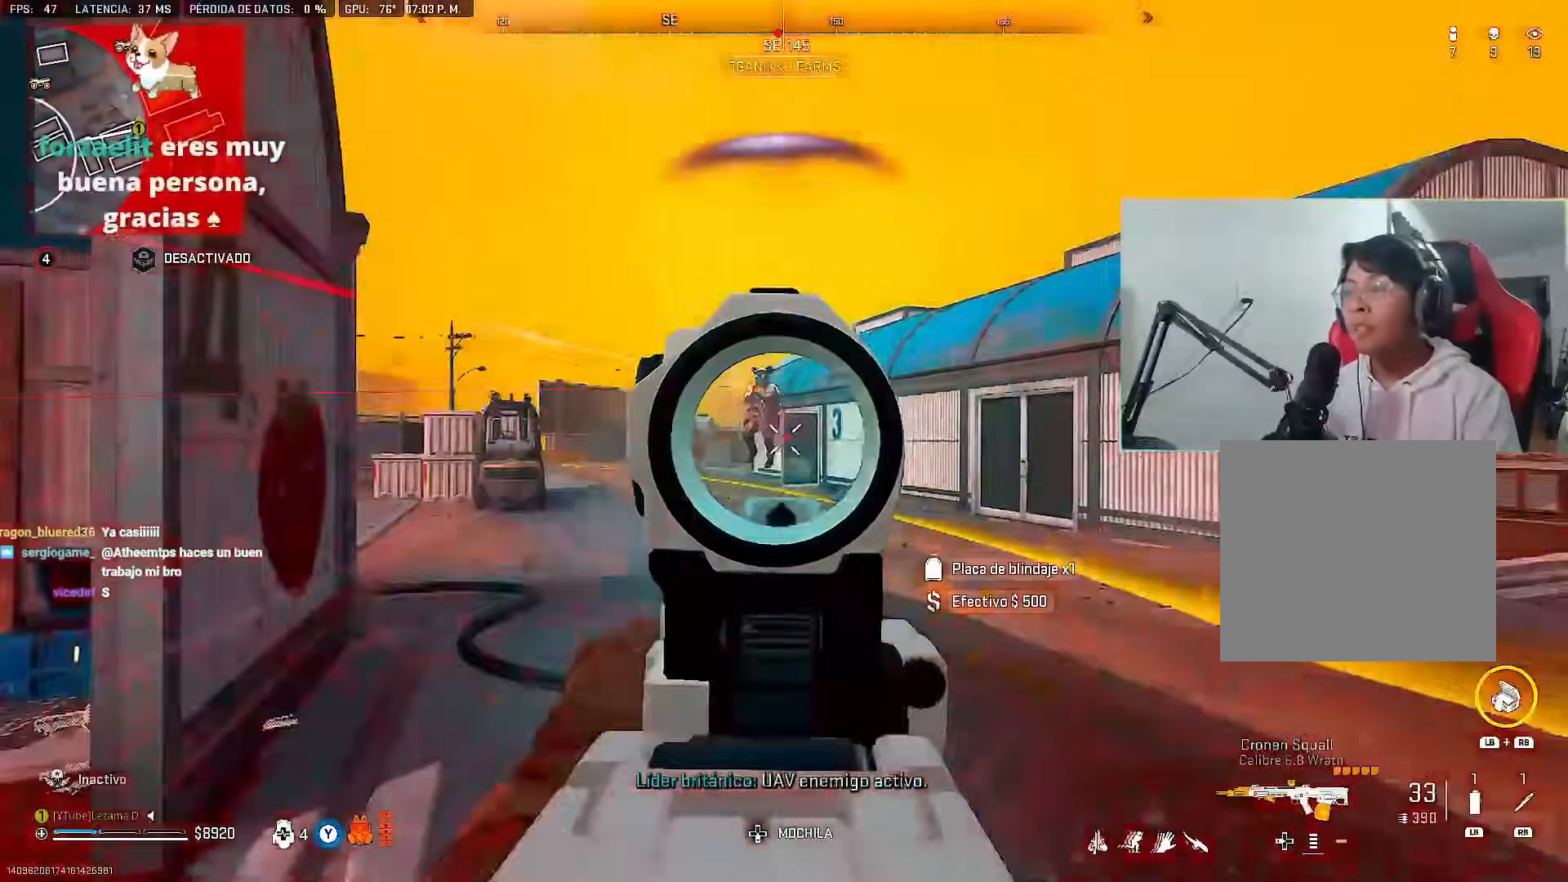
{"buttons": ["L2", "R2"], "left_stick": "left", "right_stick": "center", "events": [[100, "right_stick", "center"], [184, "right_stick", "down"], [217, "A", "down"], [301, "A", "up"], [367, "right_stick", "center"]]}
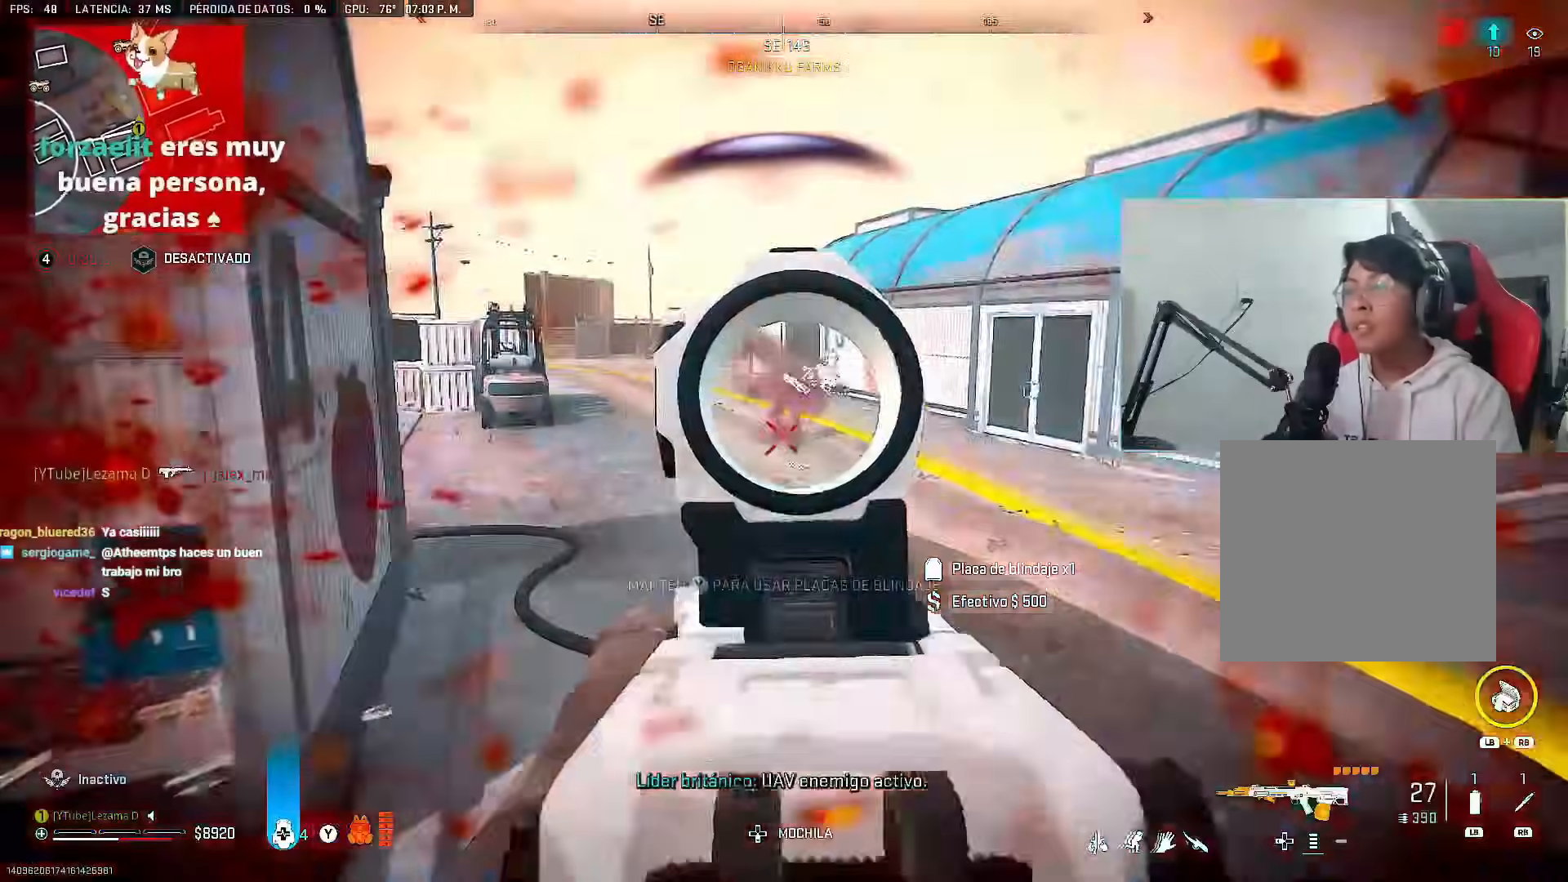
{"buttons": ["Y"], "left_stick": "up-left", "right_stick": "center", "events": [[150, "left_stick", "up-left"], [217, "L2", "up"], [233, "R2", "up"], [284, "Y", "down"]]}